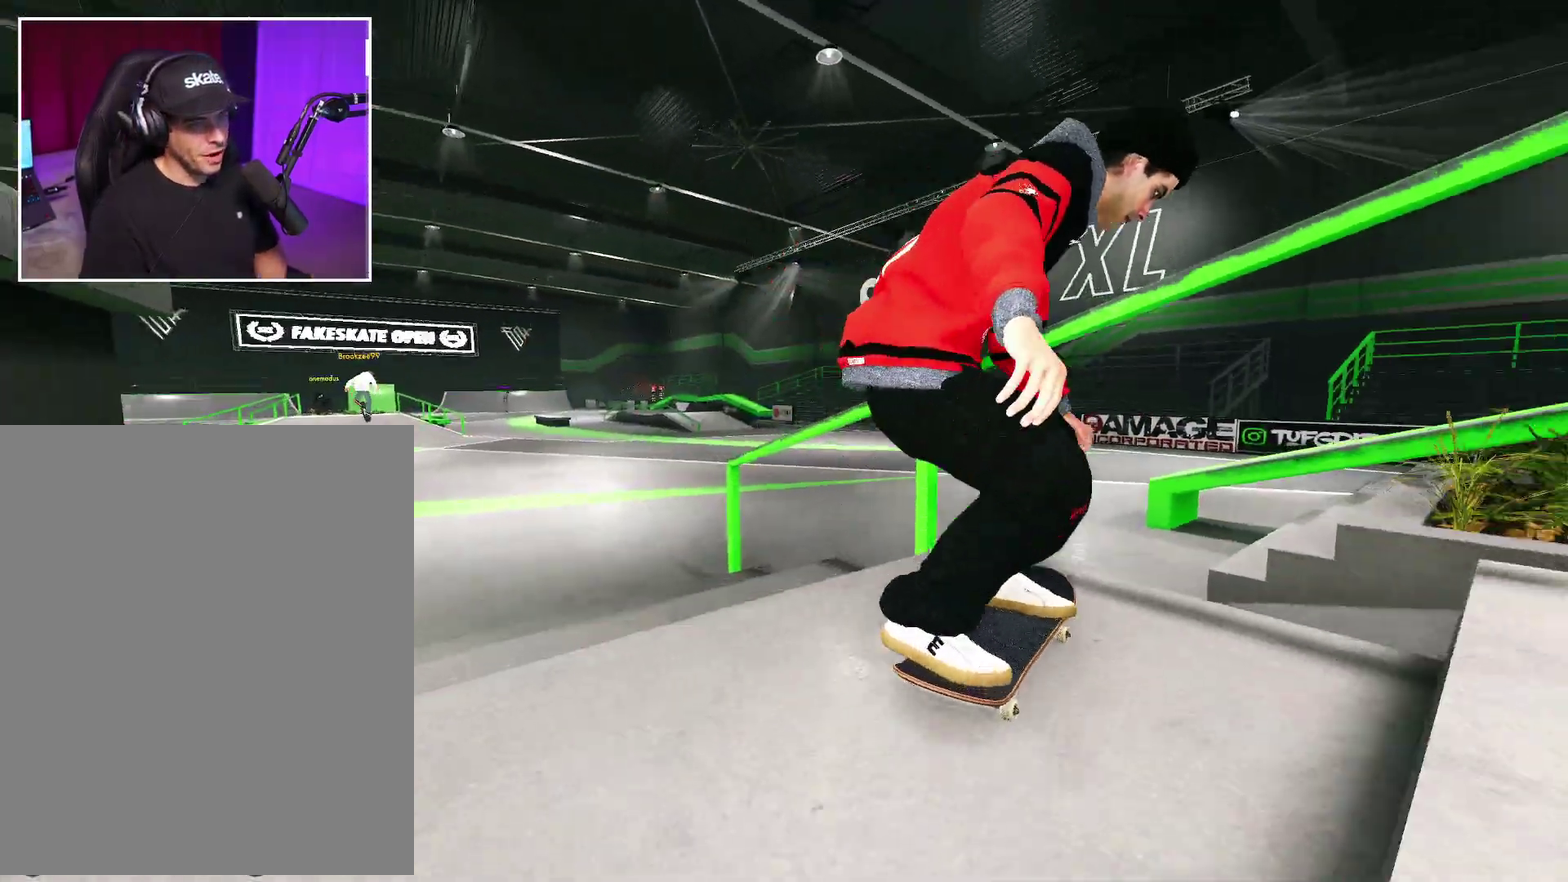
Gameplay with a controller (Xbox layout); each line is a JSON object with the inputs held at the frame after it (dt_ms = milliseconds from this image to that frame). "events" lists button and stick changes between this image and that frame as [ms after this image, input, new state], when the widget could be followed in between. This overlay highlights the sticks when they move; stick clicks (L3 R3) are not distinguishable. Not read: DPAD_LEFT L3 R3.
{"dt_ms": 700, "buttons": ["A"], "left_stick": "center", "right_stick": "center", "events": [[33, "A", "down"], [283, "R2", "down"], [650, "R2", "up"]]}
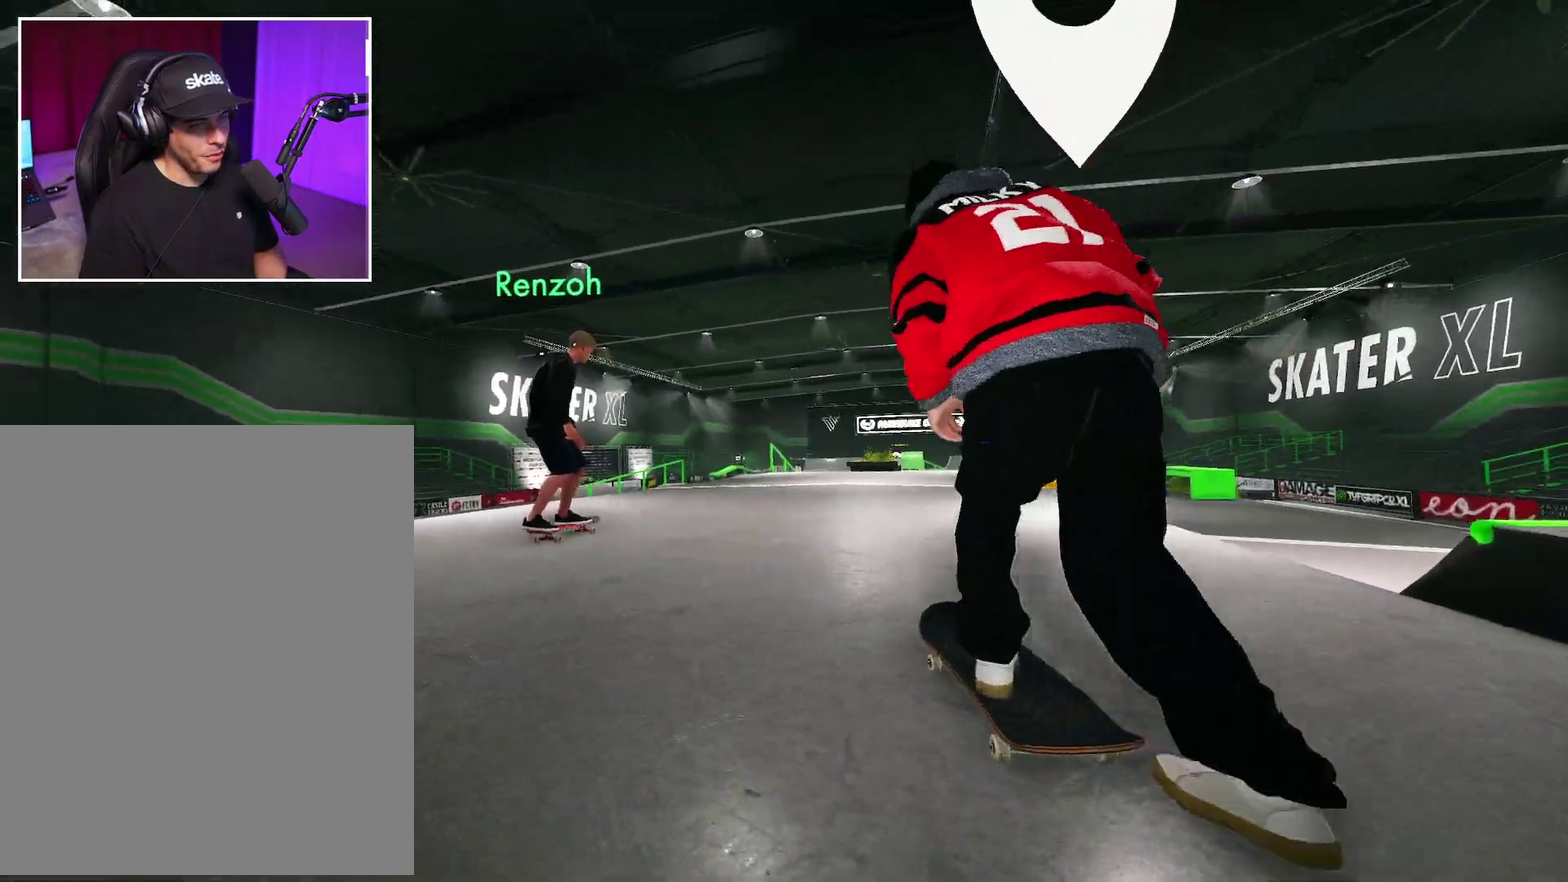
{"dt_ms": 300, "buttons": ["A", "R2"], "left_stick": "center", "right_stick": "center", "events": [[150, "R2", "down"]]}
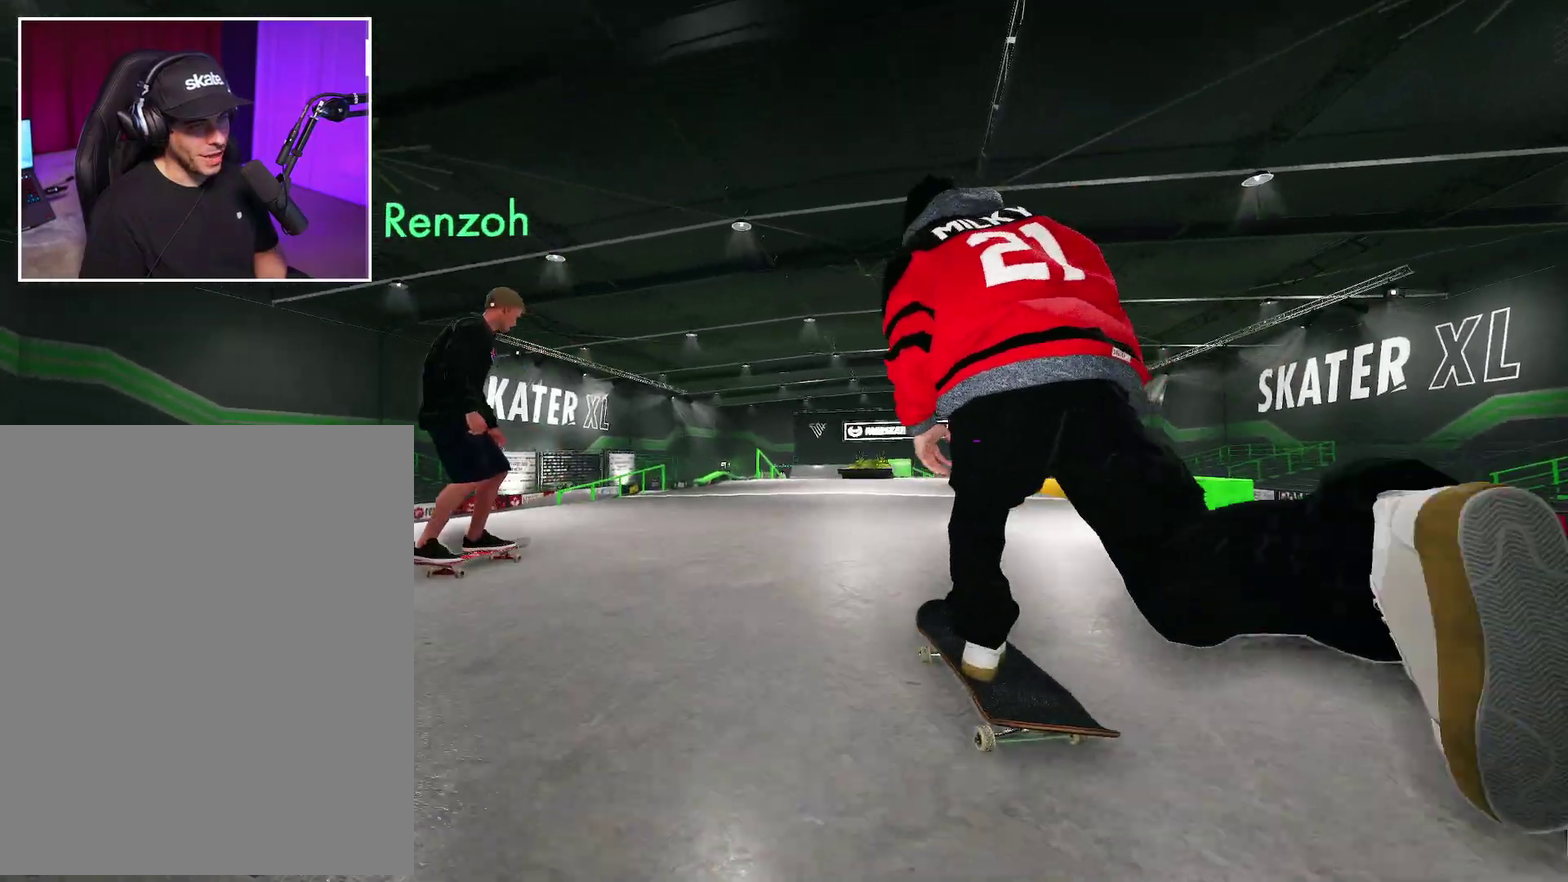
{"dt_ms": 900, "buttons": [], "left_stick": "center", "right_stick": "center", "events": [[233, "R2", "up"], [617, "A", "up"]]}
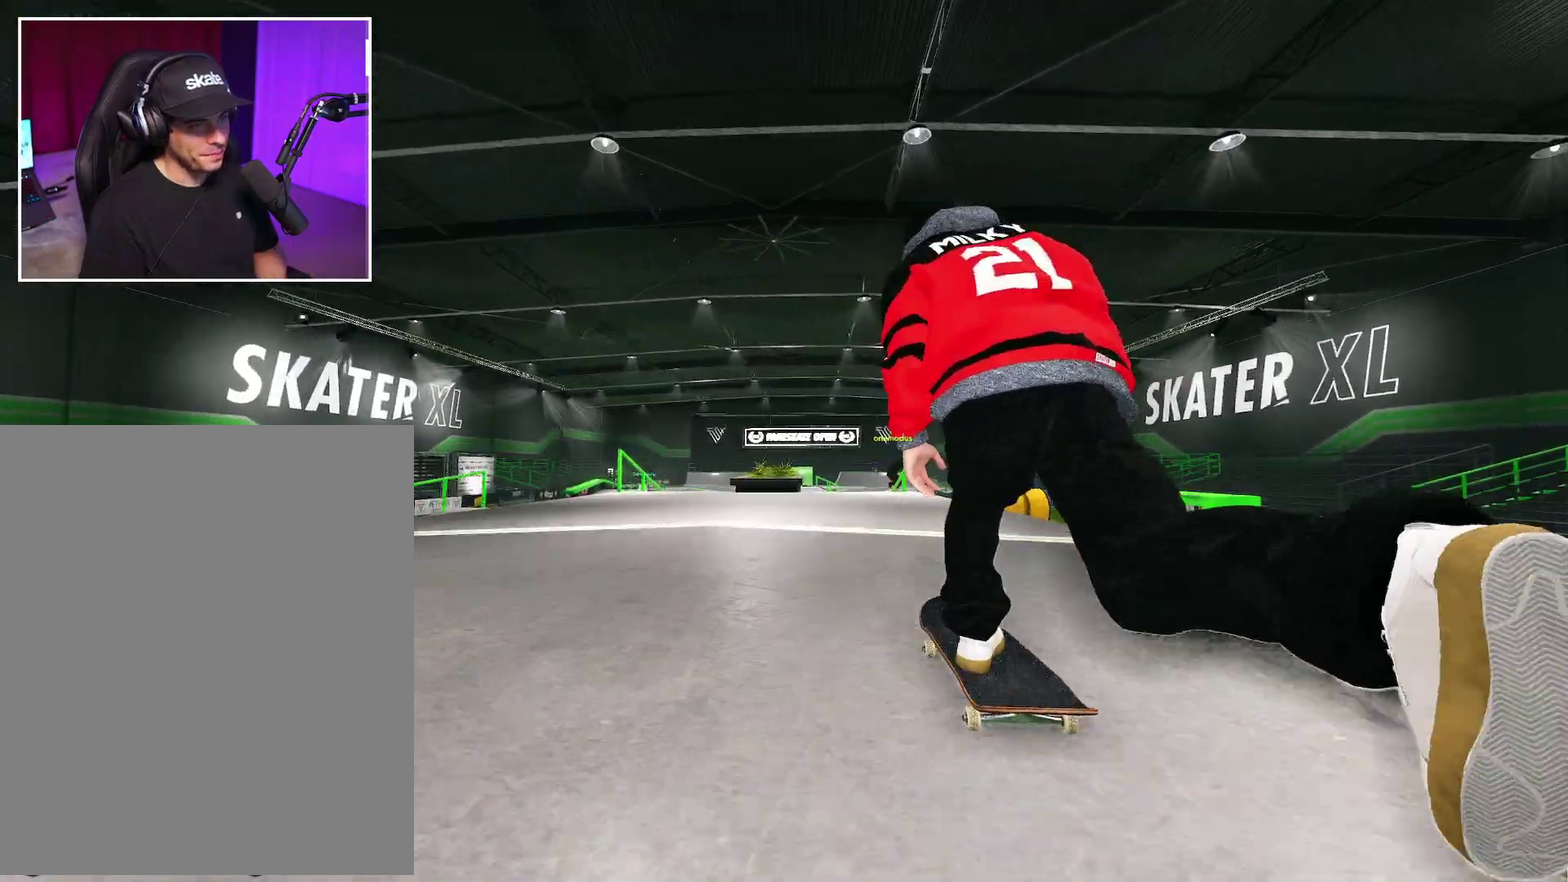
{"dt_ms": 300, "buttons": [], "left_stick": "center", "right_stick": "center", "events": [[117, "L2", "down"], [233, "L2", "up"]]}
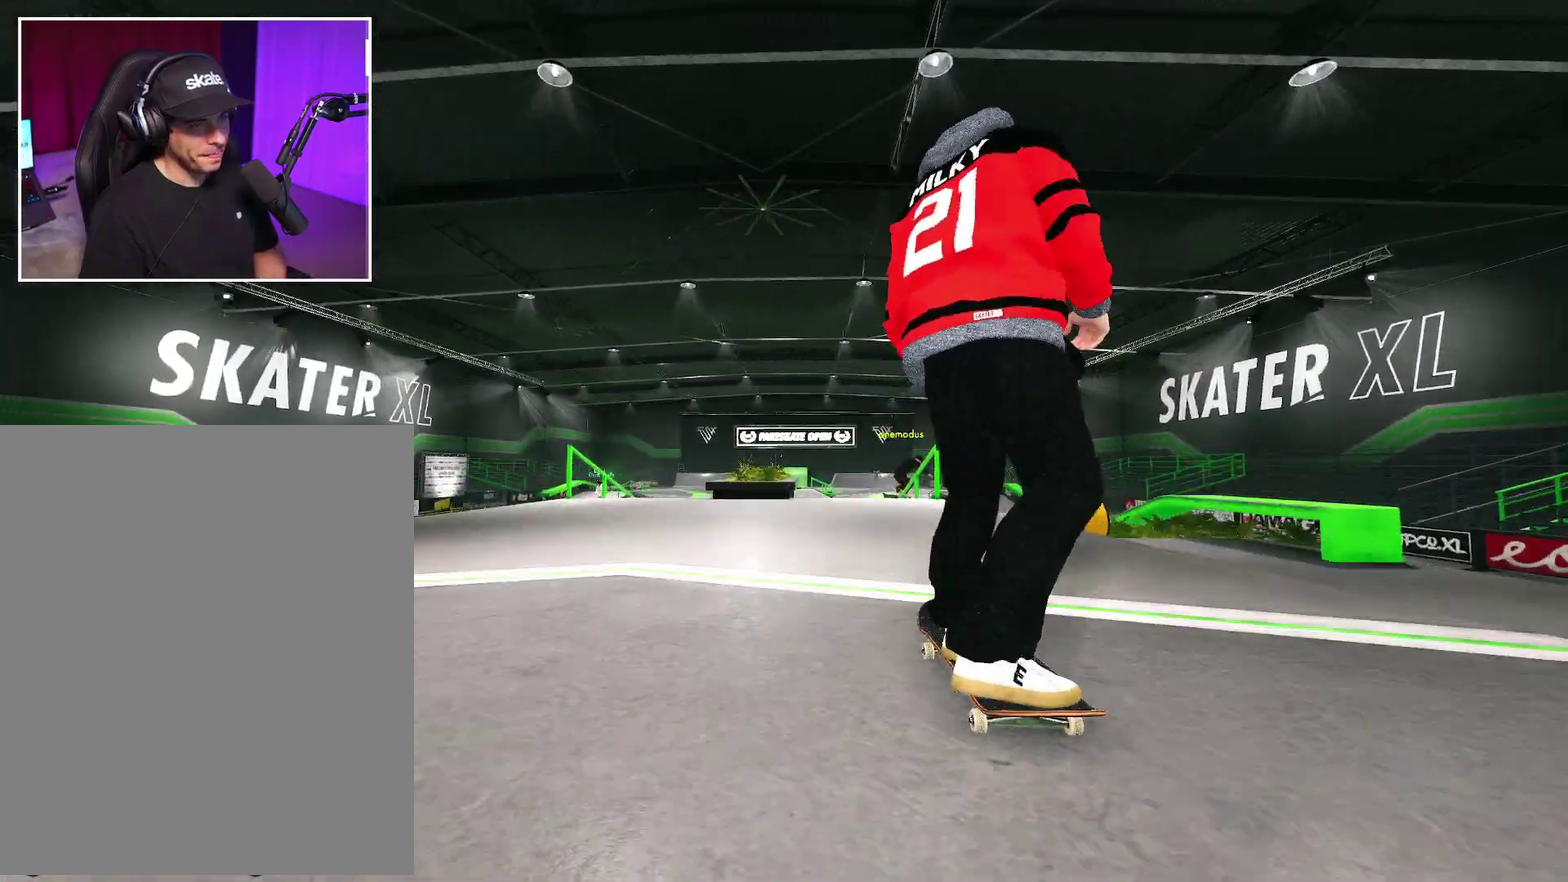
{"dt_ms": 700, "buttons": ["L2"], "left_stick": "center", "right_stick": "down", "events": [[433, "L2", "down"], [500, "L2", "up"], [600, "right_stick", "down"], [700, "L2", "down"]]}
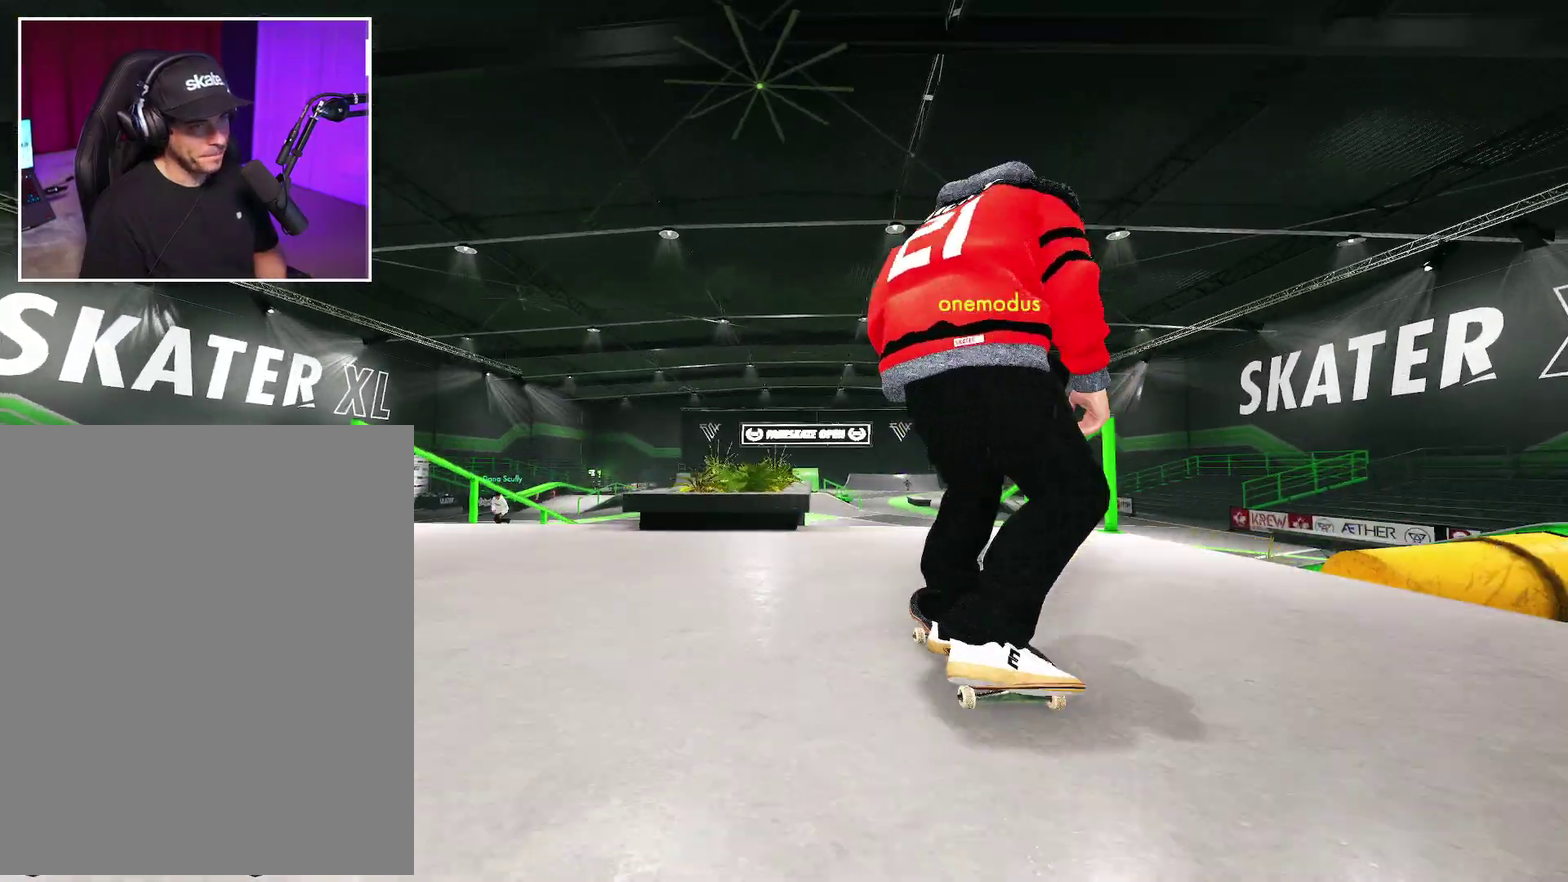
{"dt_ms": 300, "buttons": ["R2"], "left_stick": "center", "right_stick": "center", "events": [[67, "L2", "up"], [117, "R2", "down"], [167, "left_stick", "up-left"], [200, "right_stick", "center"], [250, "left_stick", "center"]]}